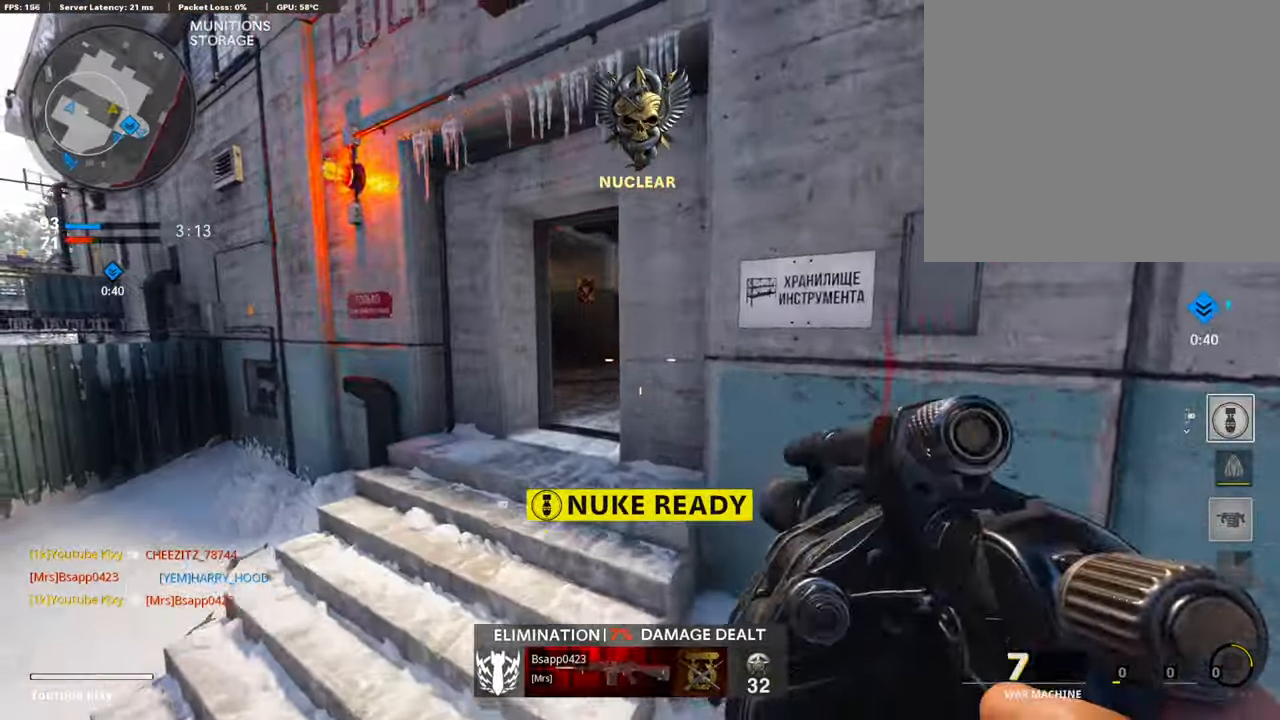
Gameplay with a controller (PlayStation layout); each line is a JSON object with the inputs held at the frame after it. "events" lists button and stick changes between this image and that frame as [ms after this image, input, new state], when the widget could be followed in between.
{"buttons": [], "left_stick": "up", "right_stick": "center", "events": [[34, "right_stick", "right"], [169, "left_stick", "up"], [185, "right_stick", "center"], [320, "L3", "down"], [488, "L3", "up"]]}
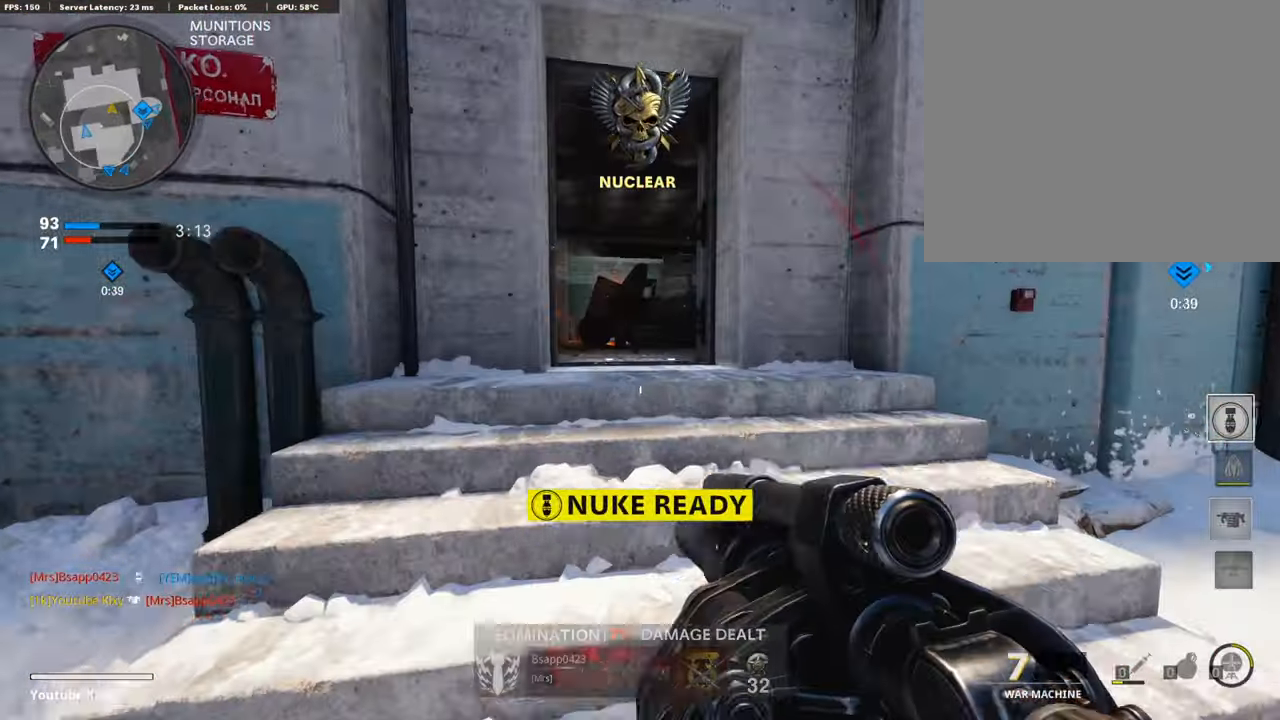
{"buttons": [], "left_stick": "up", "right_stick": "left", "events": [[286, "right_stick", "left"]]}
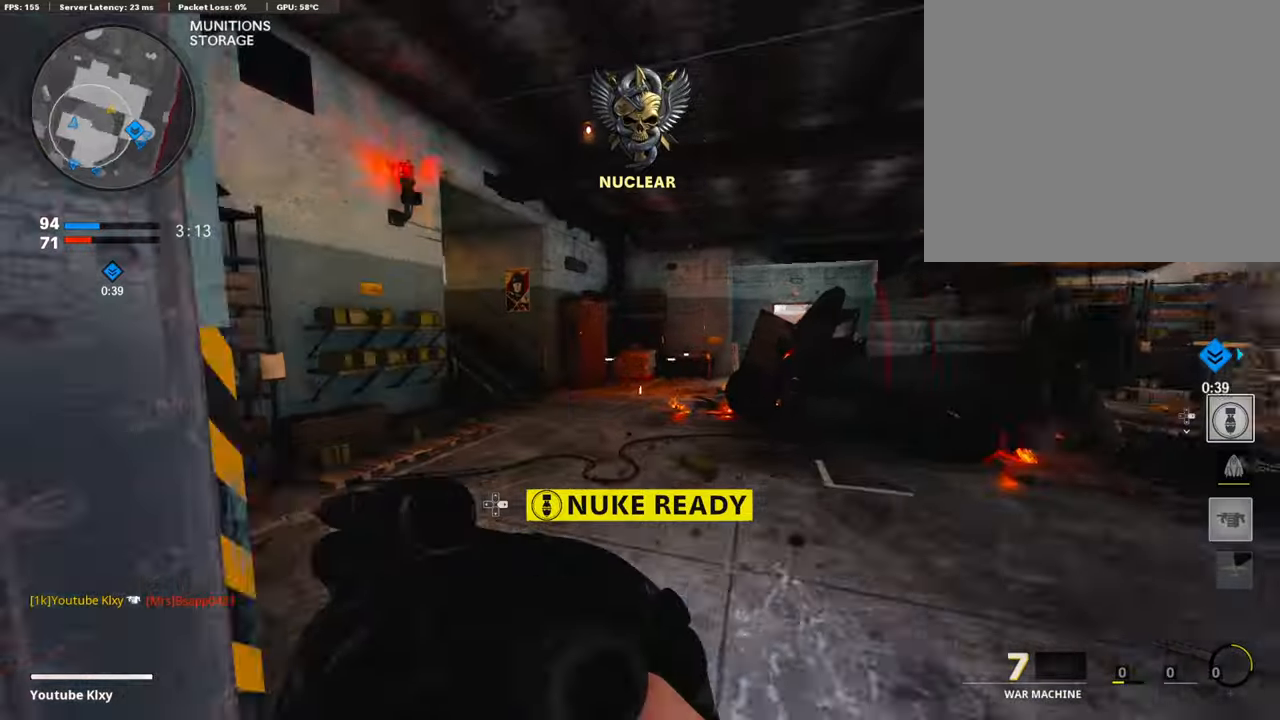
{"buttons": ["L3"], "left_stick": "up-right", "right_stick": "right", "events": [[17, "right_stick", "up-left"], [84, "left_stick", "right"], [202, "right_stick", "center"], [269, "right_stick", "right"], [353, "left_stick", "up-right"], [421, "L3", "down"]]}
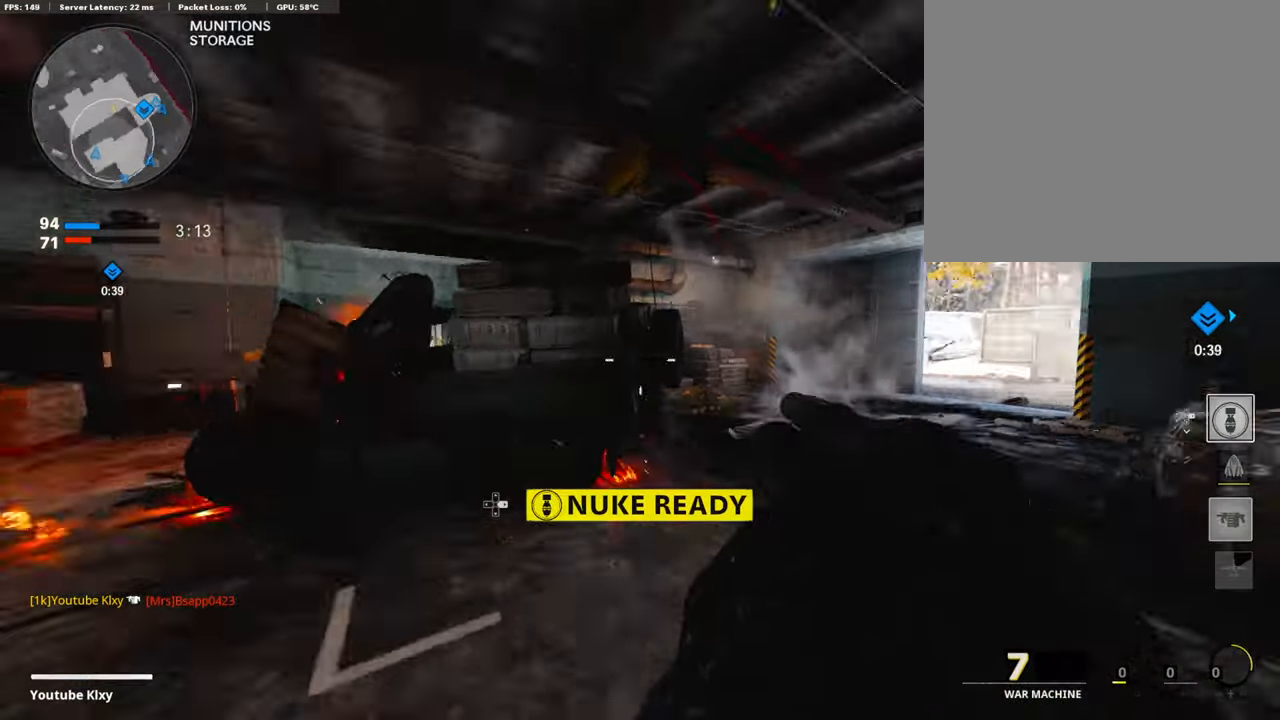
{"buttons": [], "left_stick": "up", "right_stick": "left", "events": [[34, "right_stick", "center"], [135, "L3", "up"], [135, "left_stick", "up"], [454, "right_stick", "left"]]}
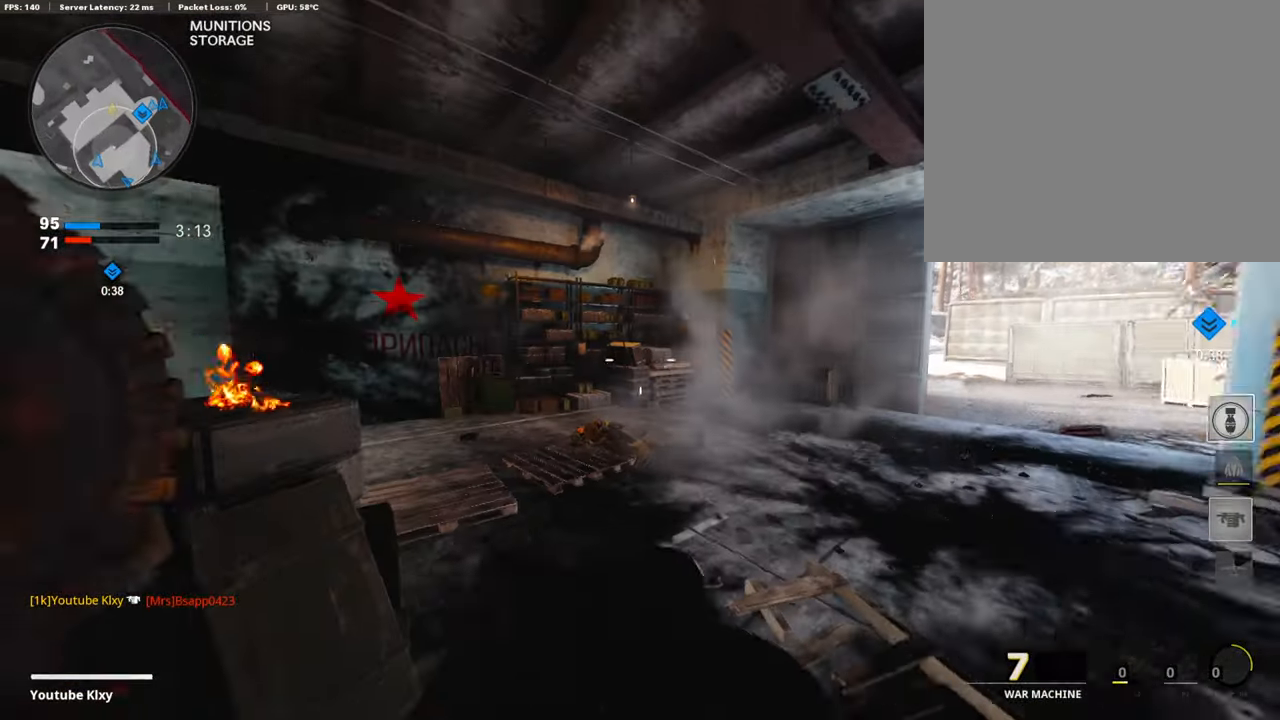
{"buttons": [], "left_stick": "left", "right_stick": "center", "events": [[68, "R3", "down"], [169, "R3", "up"], [253, "L3", "down"], [253, "R3", "down"], [253, "right_stick", "center"], [354, "L3", "up"], [354, "R3", "up"], [354, "right_stick", "left"], [438, "left_stick", "left"], [454, "right_stick", "center"]]}
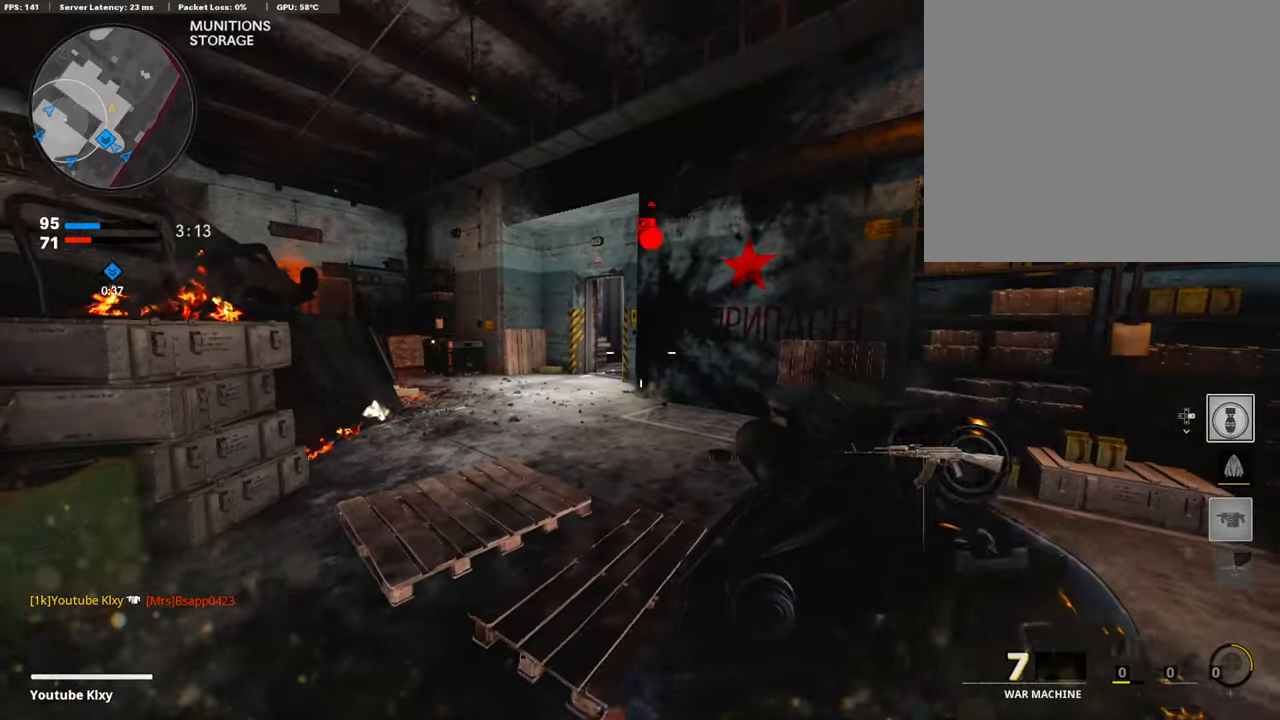
{"buttons": [], "left_stick": "down-right", "right_stick": "center", "events": [[67, "left_stick", "down-left"], [353, "R1", "down"], [370, "left_stick", "down-right"], [454, "R1", "up"]]}
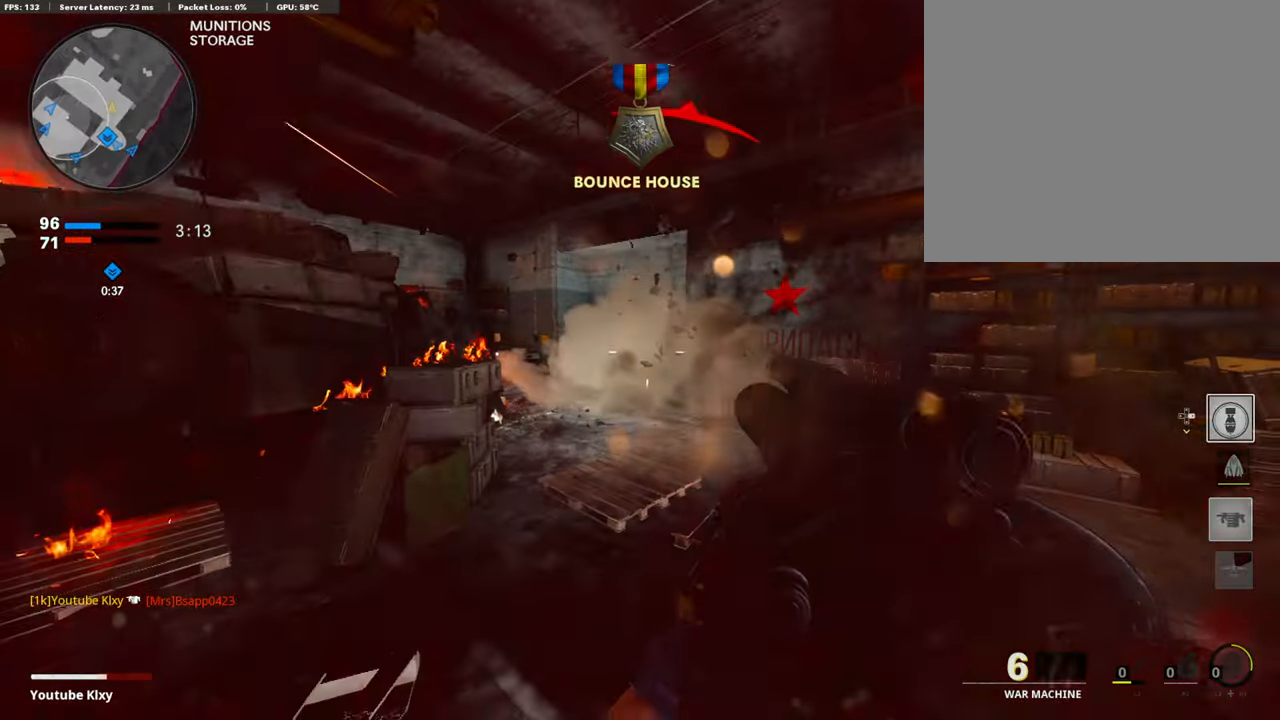
{"buttons": ["L2", "L3"], "left_stick": "up-right", "right_stick": "center", "events": [[101, "right_stick", "right"], [236, "left_stick", "up-right"], [286, "L3", "down"], [370, "right_stick", "center"], [421, "L2", "down"]]}
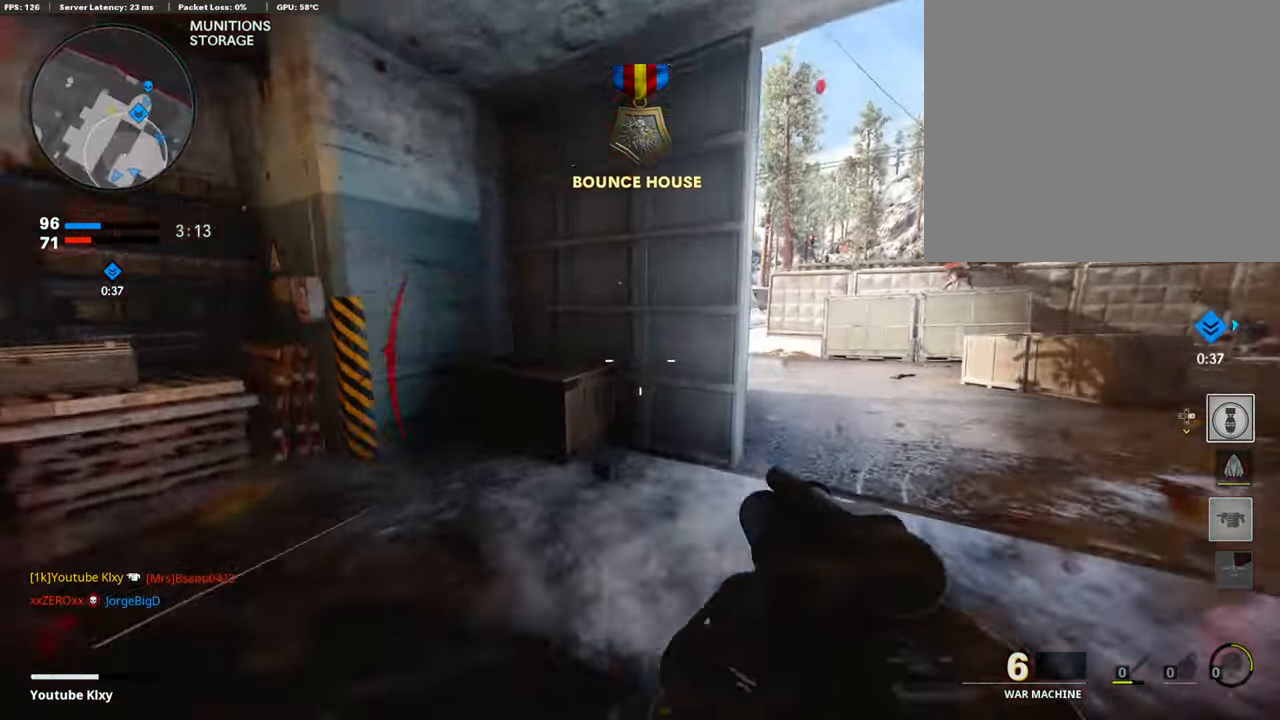
{"buttons": [], "left_stick": "up-right", "right_stick": "left", "events": [[17, "L3", "up"], [51, "right_stick", "right"], [101, "L2", "up"], [219, "right_stick", "center"], [320, "L3", "down"], [370, "right_stick", "left"], [420, "L3", "up"]]}
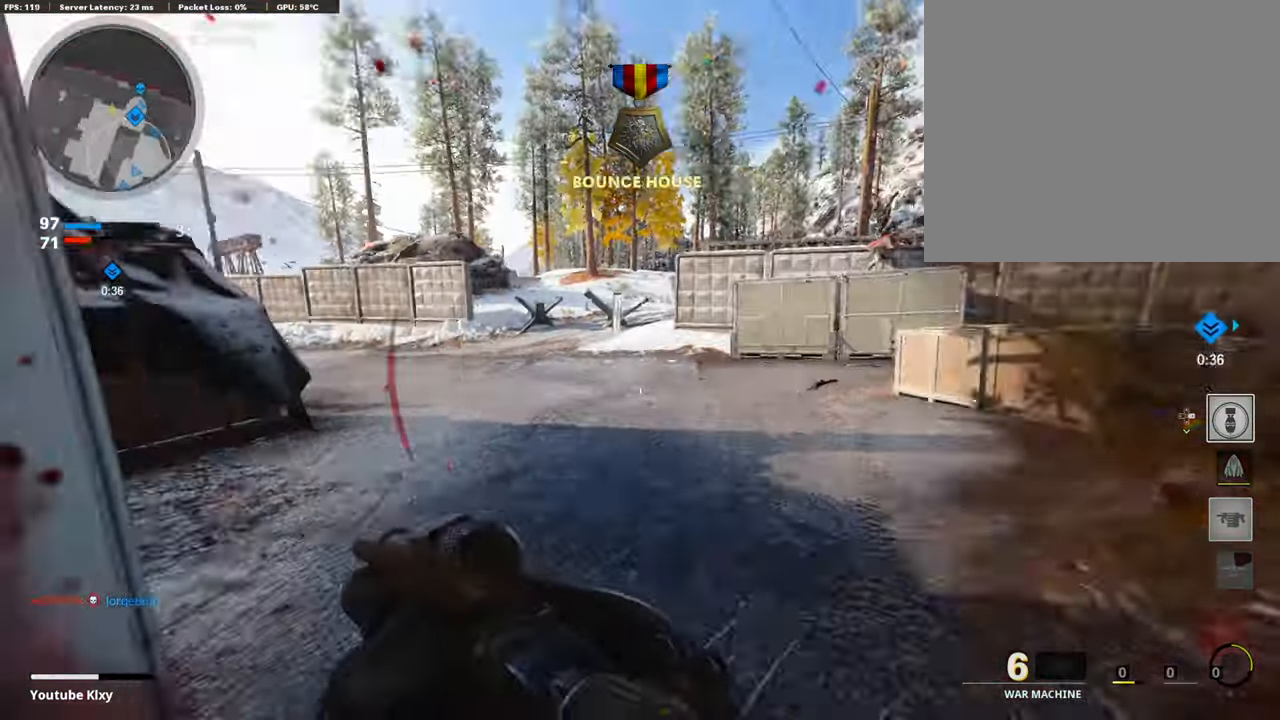
{"buttons": [], "left_stick": "down-left", "right_stick": "right", "events": [[16, "left_stick", "right"], [84, "right_stick", "center"], [151, "left_stick", "down-left"], [218, "right_stick", "up"], [302, "right_stick", "right"]]}
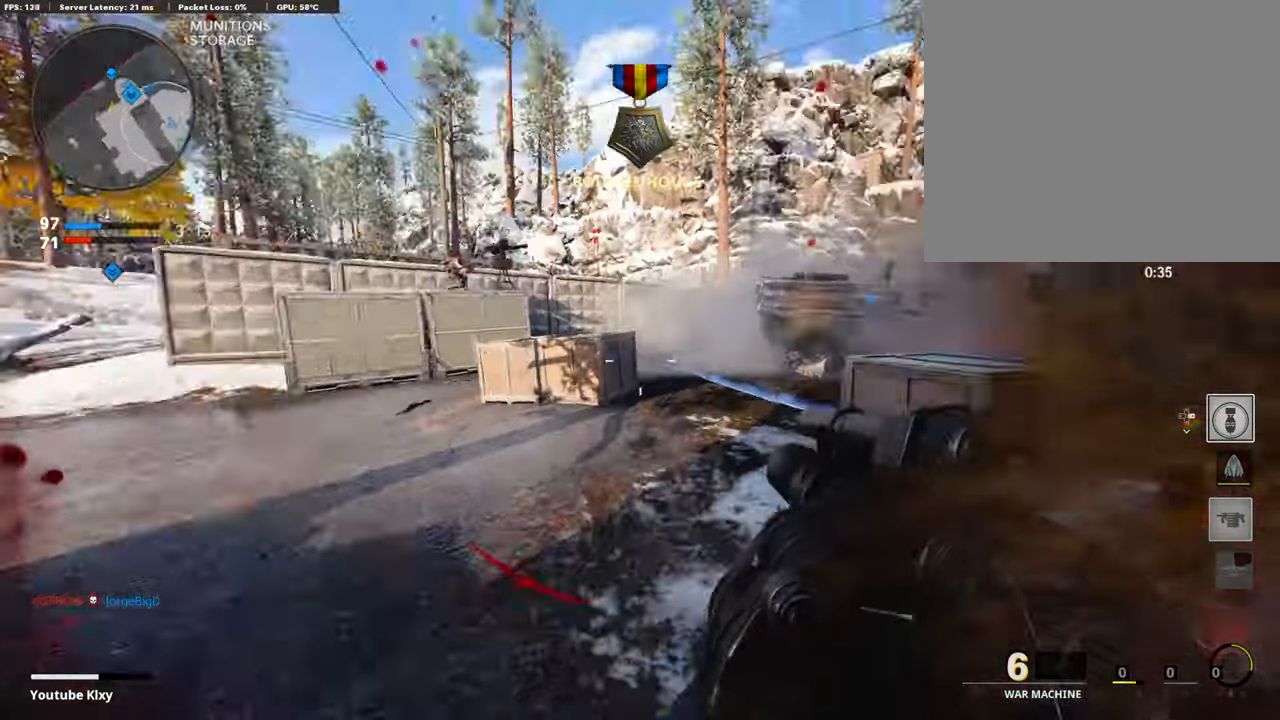
{"buttons": [], "left_stick": "right", "right_stick": "left", "events": [[50, "right_stick", "center"], [67, "left_stick", "left"], [353, "R1", "down"], [404, "left_stick", "right"], [454, "right_stick", "left"], [488, "R1", "up"]]}
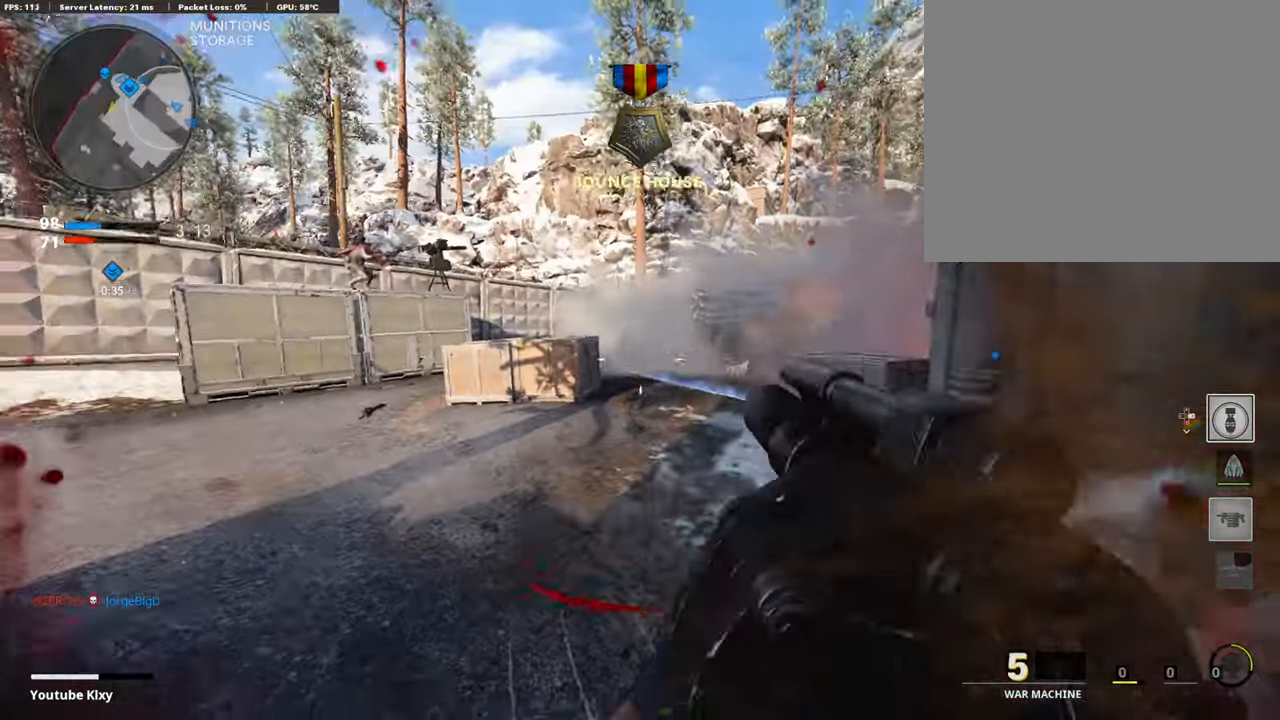
{"buttons": [], "left_stick": "right", "right_stick": "center", "events": [[67, "left_stick", "up-right"], [252, "left_stick", "right"], [286, "right_stick", "center"]]}
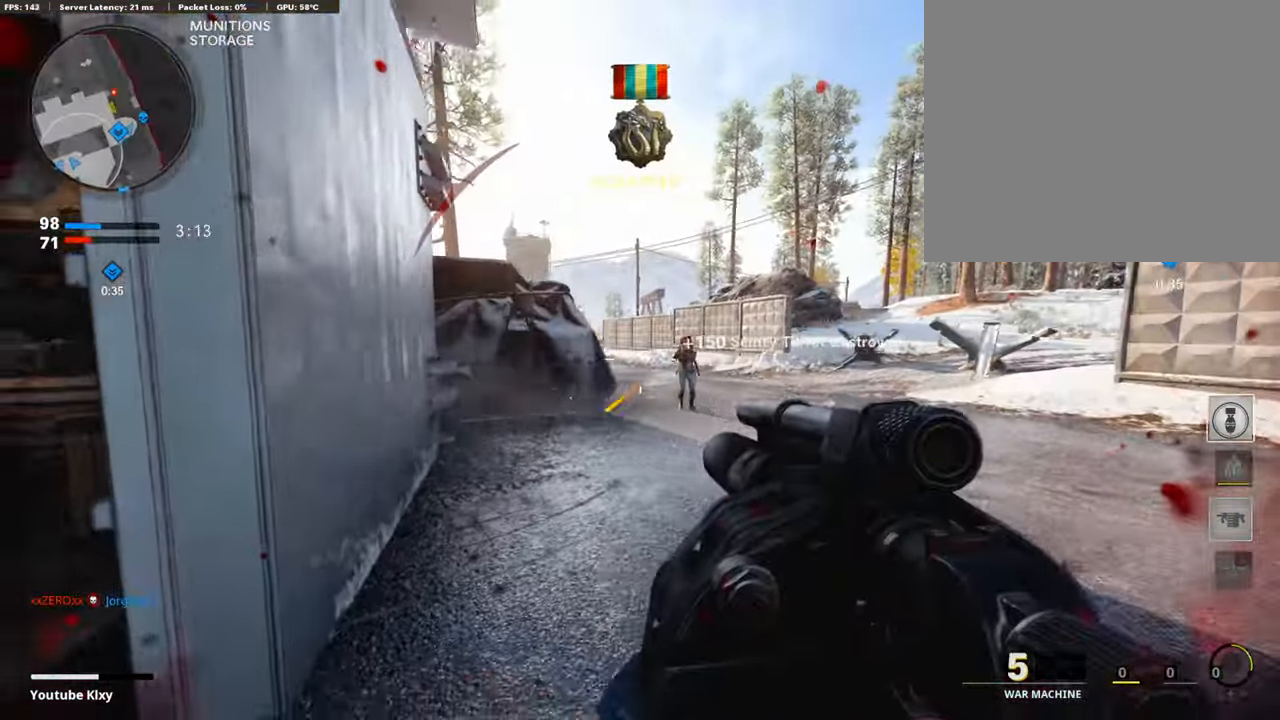
{"buttons": ["L3"], "left_stick": "up-left", "right_stick": "left", "events": [[67, "right_stick", "down"], [101, "R1", "down"], [151, "left_stick", "left"], [219, "right_stick", "center"], [236, "R1", "up"], [286, "right_stick", "left"], [336, "left_stick", "up-left"], [353, "L2", "down"], [471, "L2", "up"], [505, "L3", "down"]]}
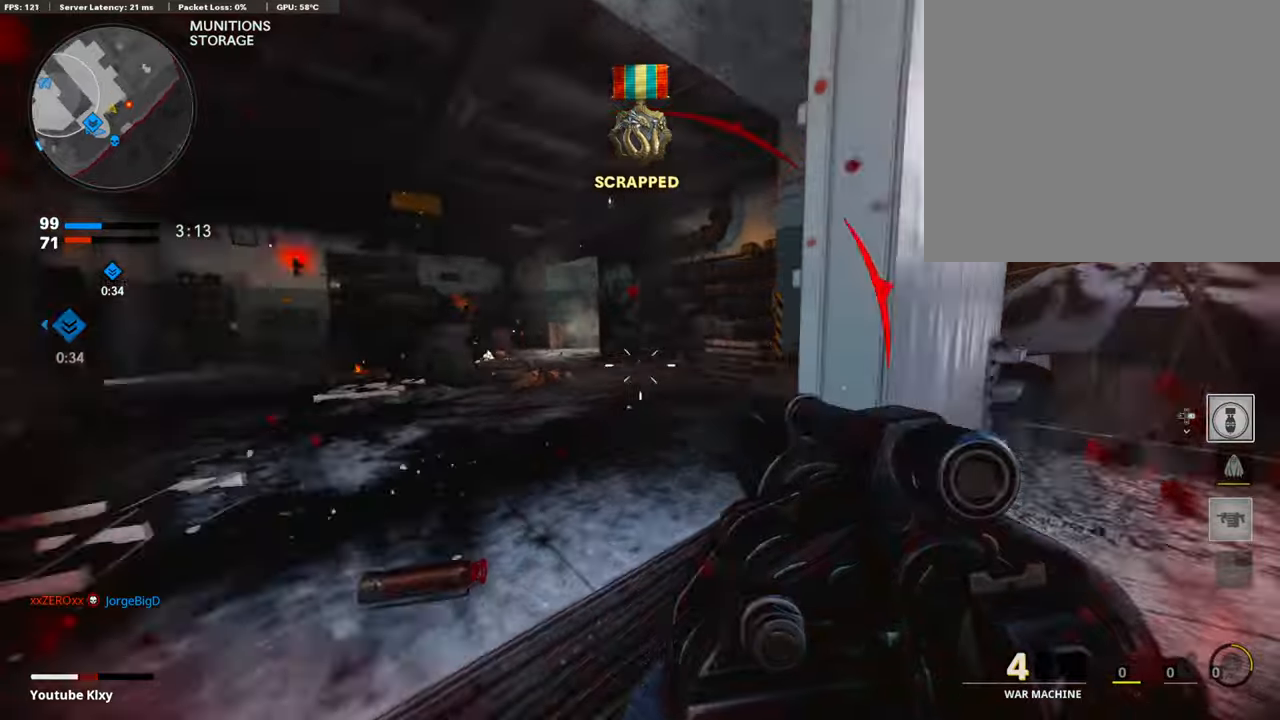
{"buttons": [], "left_stick": "down-right", "right_stick": "center", "events": [[50, "right_stick", "right"], [185, "CROSS", "down"], [201, "L3", "up"], [285, "left_stick", "center"], [336, "CROSS", "up"], [336, "left_stick", "down-right"], [420, "right_stick", "center"]]}
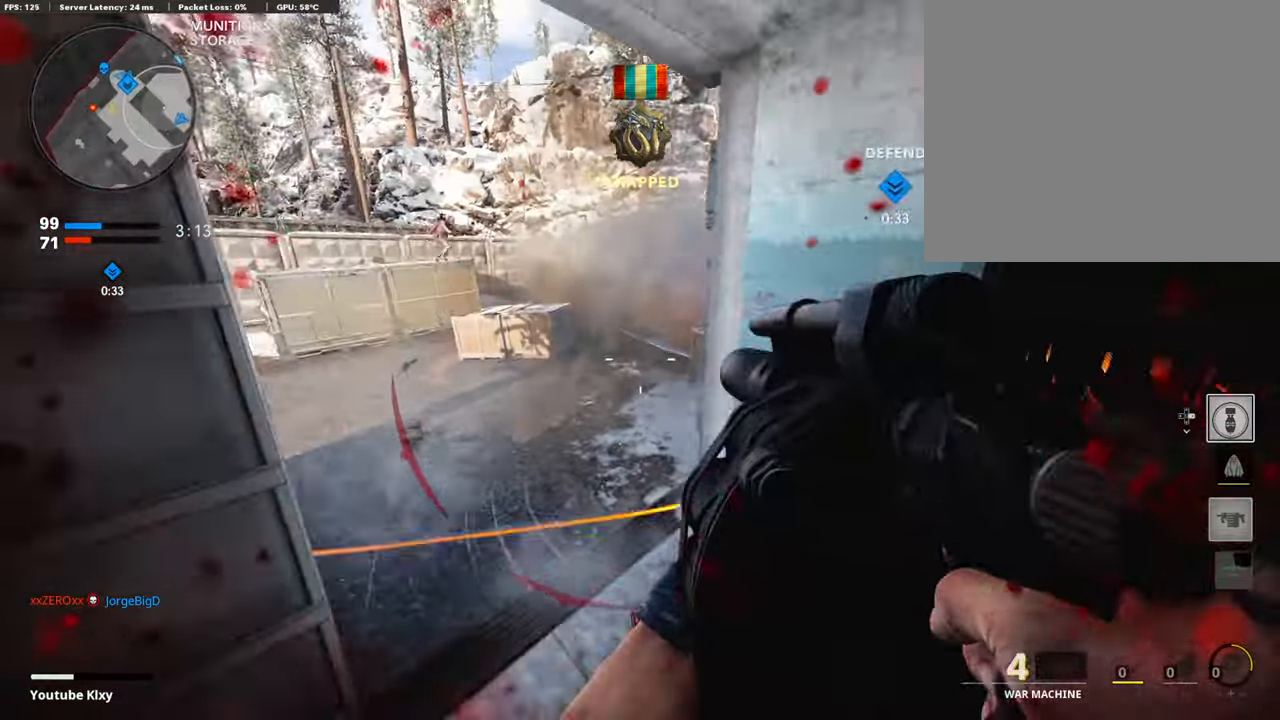
{"buttons": ["L3"], "left_stick": "up", "right_stick": "left", "events": [[51, "R1", "down"], [118, "right_stick", "left"], [135, "R1", "up"], [185, "left_stick", "down-left"], [336, "left_stick", "up-left"], [387, "L3", "down"], [437, "left_stick", "up"]]}
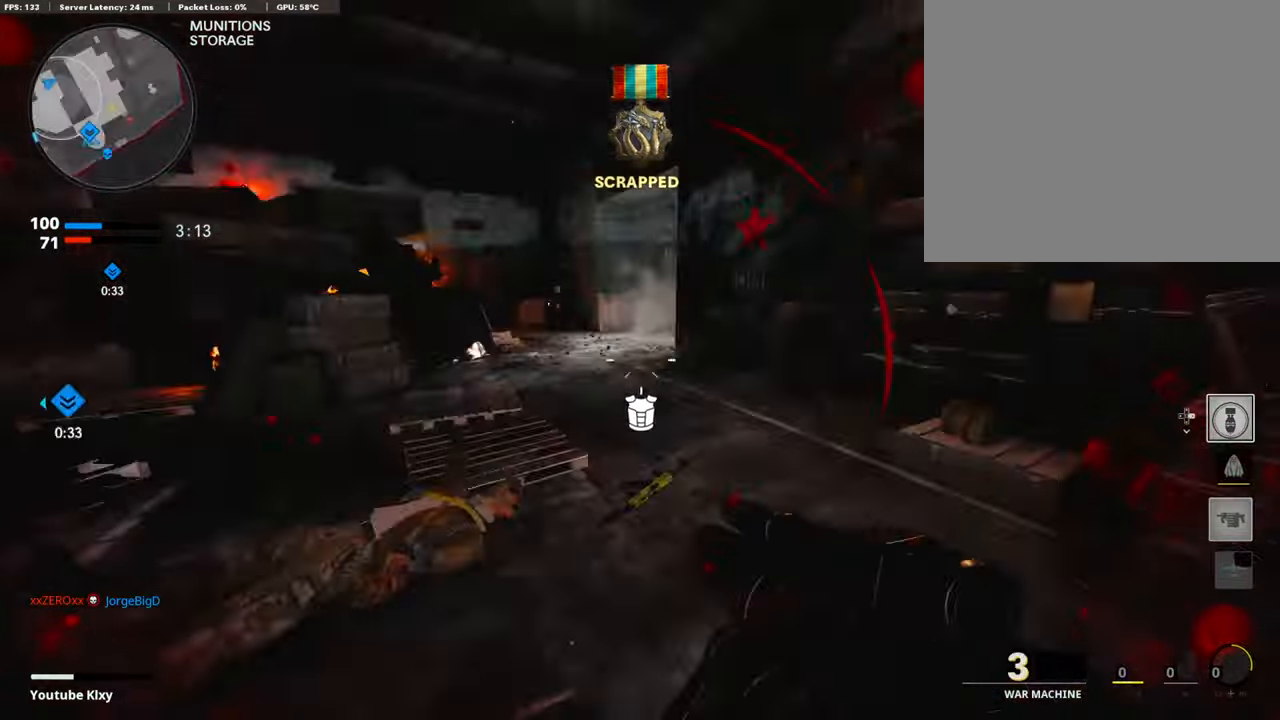
{"buttons": [], "left_stick": "down", "right_stick": "left", "events": [[50, "right_stick", "center"], [151, "L2", "down"], [168, "L3", "up"], [185, "right_stick", "left"], [235, "left_stick", "right"], [302, "L2", "up"], [403, "right_stick", "center"], [420, "left_stick", "down"], [454, "right_stick", "left"]]}
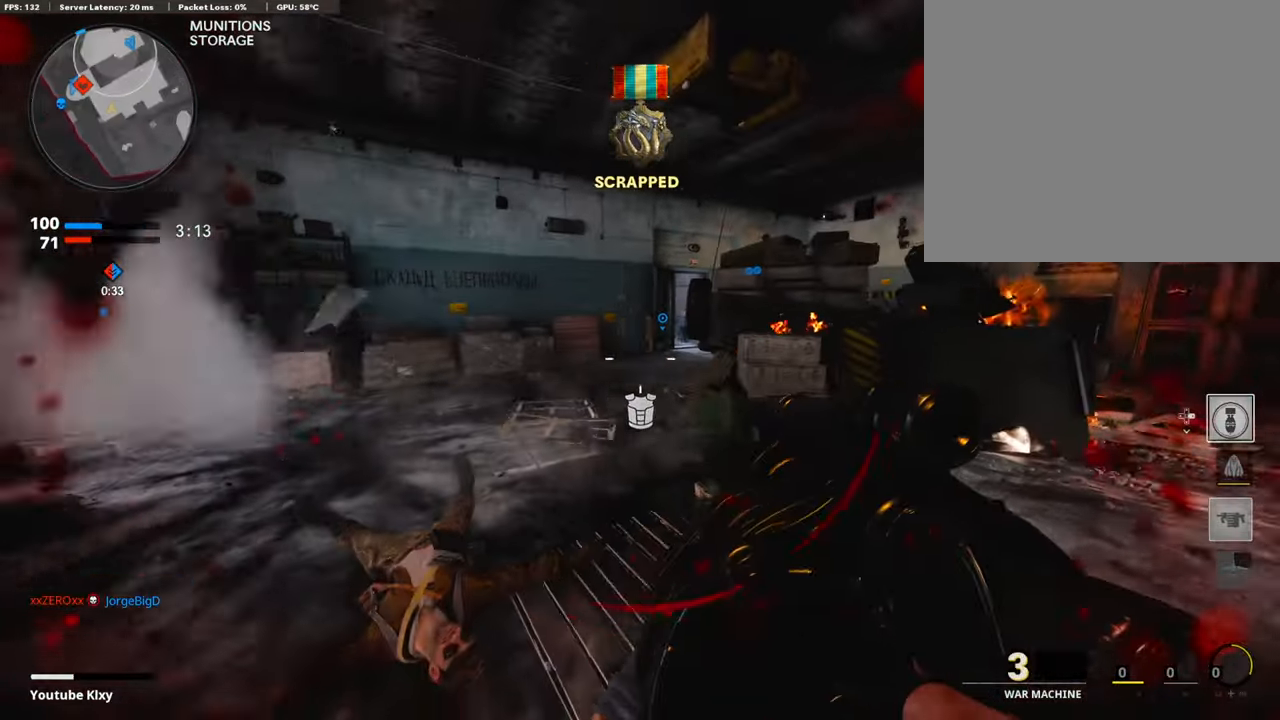
{"buttons": ["L3"], "left_stick": "up", "right_stick": "left", "events": [[51, "left_stick", "left"], [118, "left_stick", "up"], [168, "right_stick", "center"], [202, "L3", "down"], [269, "right_stick", "left"]]}
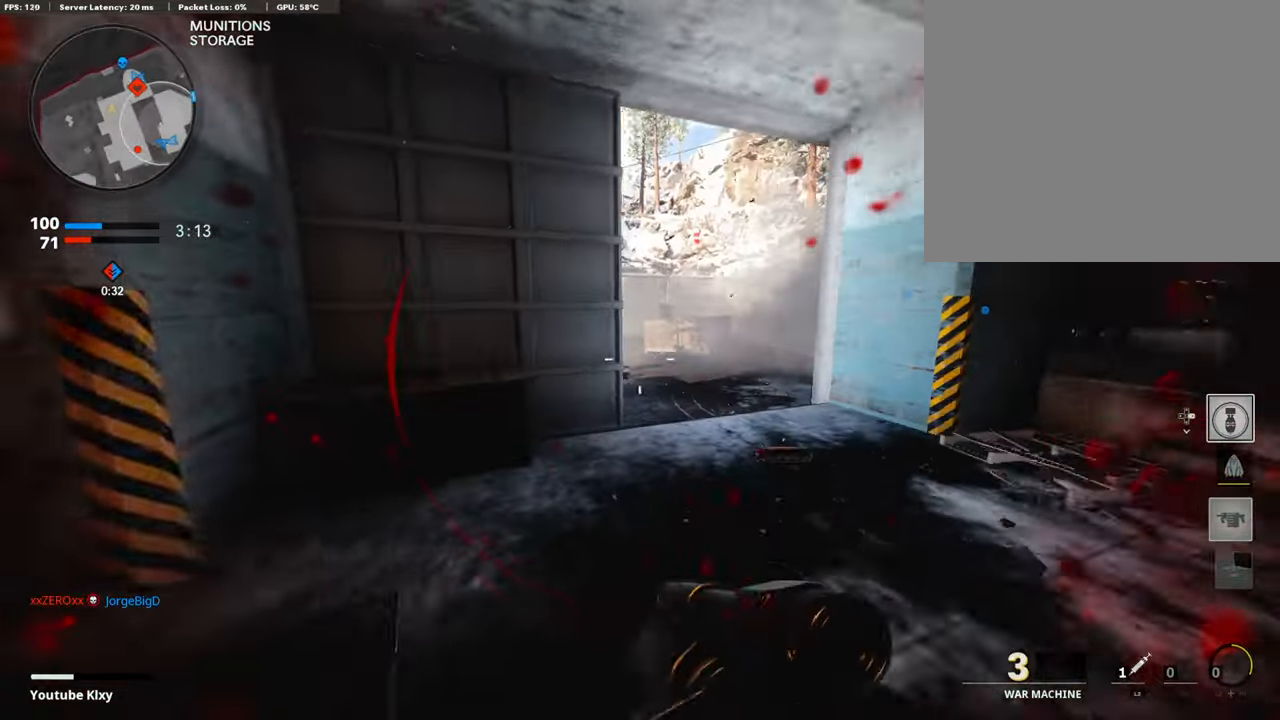
{"buttons": [], "left_stick": "up", "right_stick": "down-left", "events": [[17, "R3", "down"], [17, "right_stick", "up-left"], [201, "R3", "up"], [235, "L3", "up"], [252, "right_stick", "center"], [420, "right_stick", "down-left"]]}
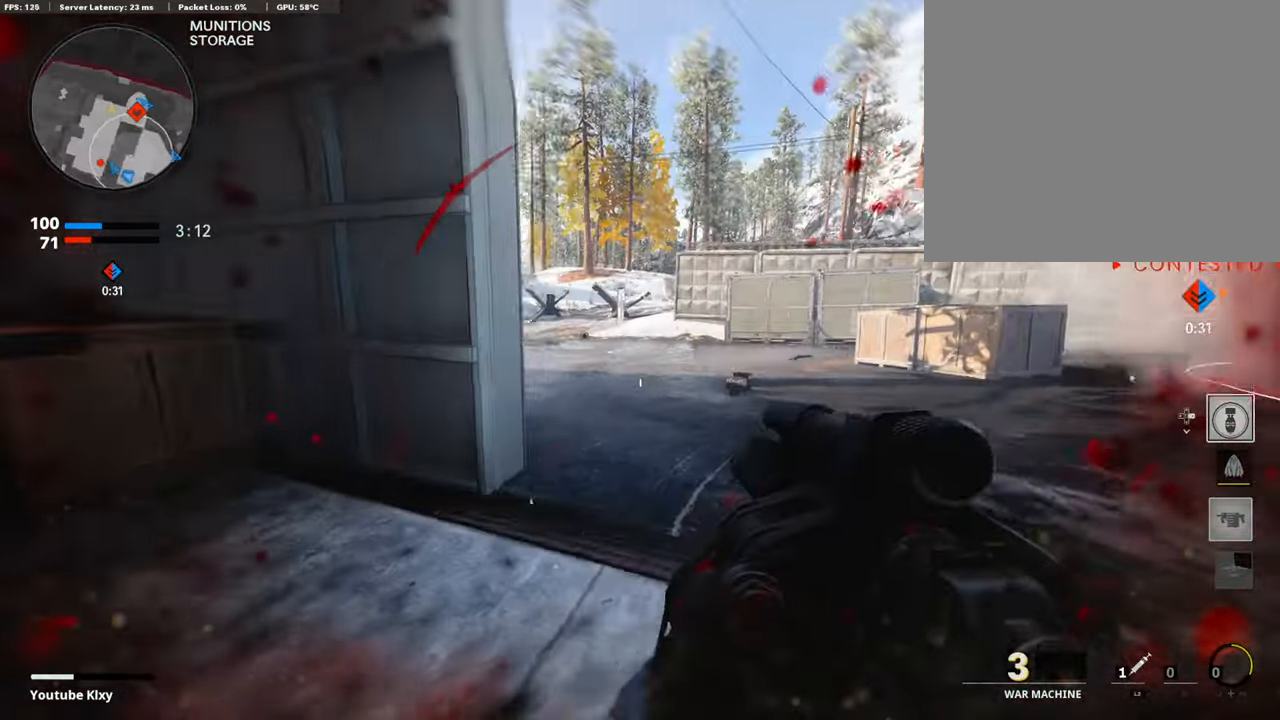
{"buttons": ["CROSS"], "left_stick": "left", "right_stick": "center", "events": [[17, "R1", "down"], [67, "right_stick", "left"], [135, "L2", "down"], [135, "R1", "up"], [185, "left_stick", "left"], [236, "L2", "up"], [370, "right_stick", "center"], [404, "CROSS", "down"]]}
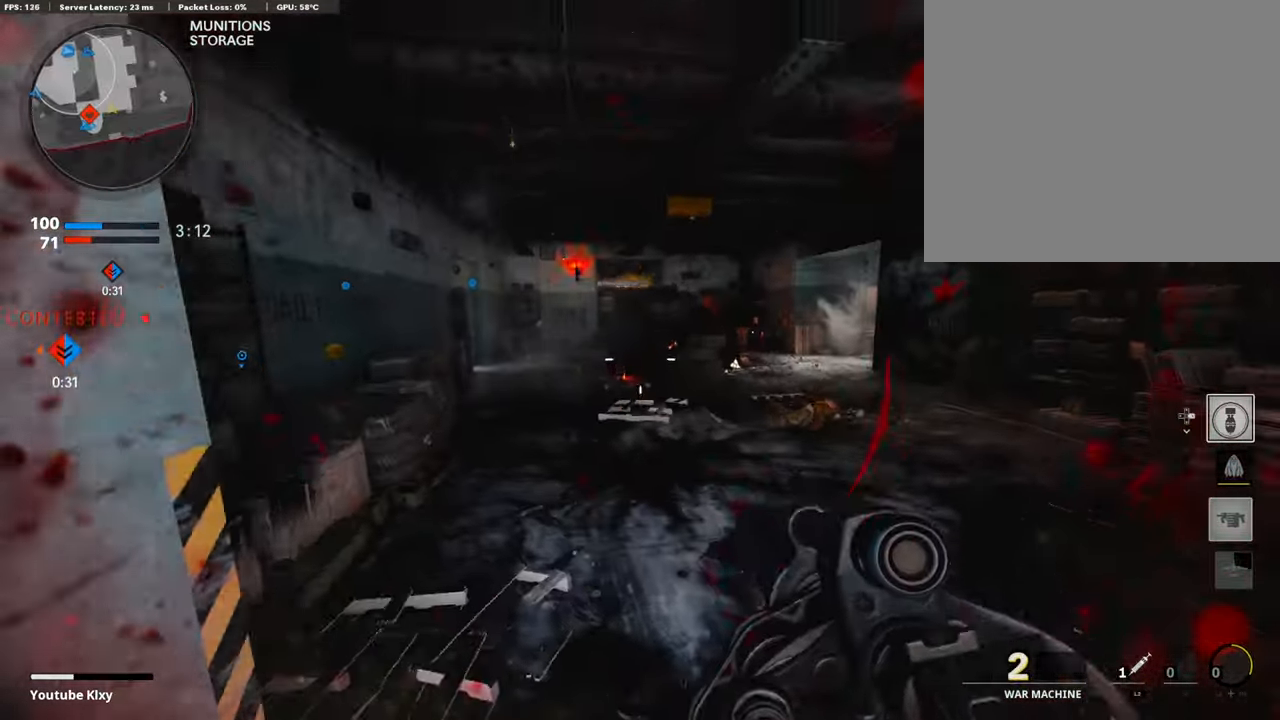
{"buttons": [], "left_stick": "right", "right_stick": "left", "events": [[17, "CROSS", "up"], [67, "left_stick", "down"], [118, "left_stick", "right"], [118, "right_stick", "right"], [252, "right_stick", "center"], [336, "right_stick", "left"]]}
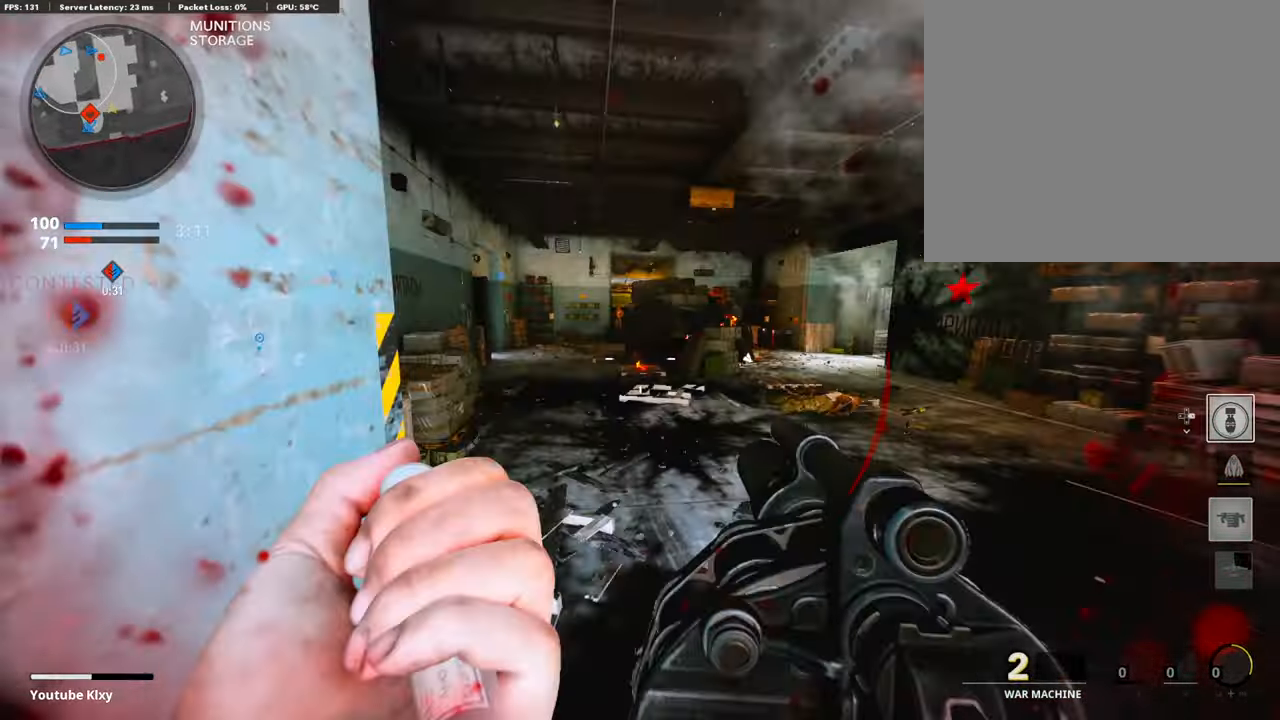
{"buttons": [], "left_stick": "right", "right_stick": "center", "events": [[34, "R1", "down"], [34, "right_stick", "center"], [84, "left_stick", "up"], [152, "right_stick", "left"], [168, "R1", "up"], [219, "right_stick", "center"], [286, "left_stick", "up-right"], [337, "R1", "down"], [337, "right_stick", "up"], [387, "left_stick", "right"], [404, "right_stick", "center"], [471, "R1", "up"]]}
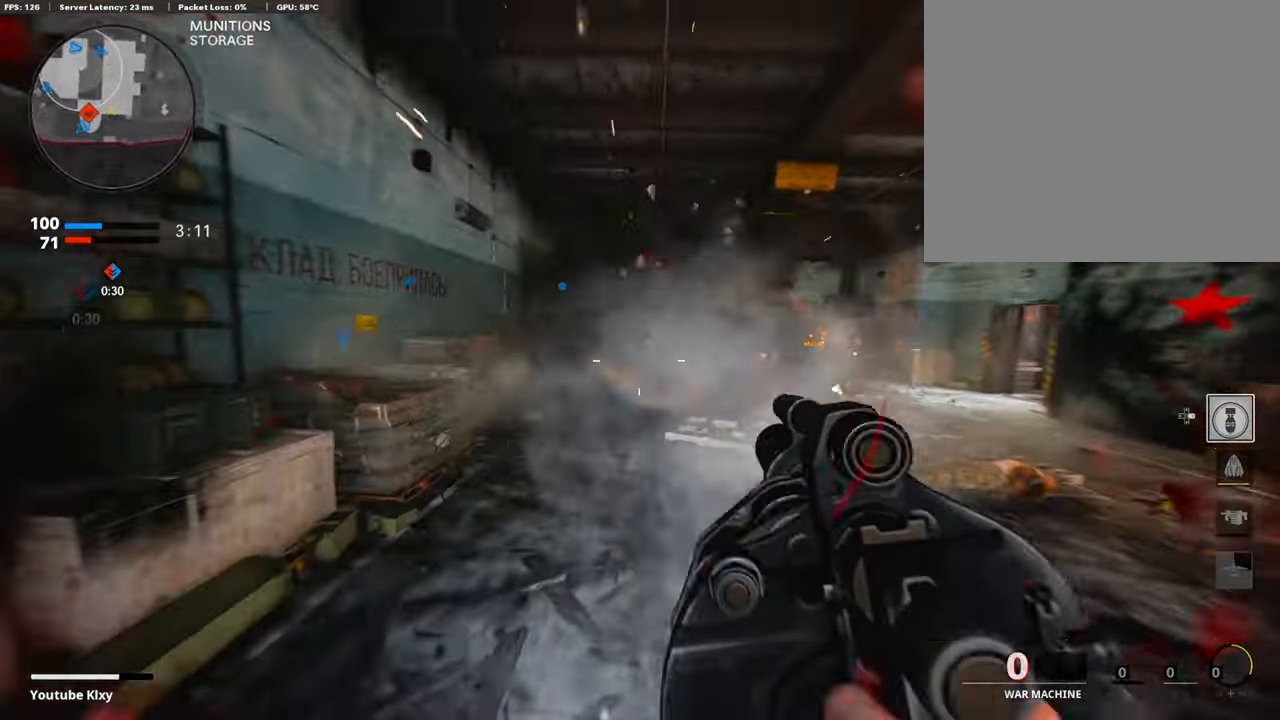
{"buttons": [], "left_stick": "up-right", "right_stick": "left", "events": [[17, "right_stick", "right"], [84, "left_stick", "up-right"], [168, "L3", "down"], [252, "right_stick", "center"], [420, "right_stick", "left"], [454, "L3", "up"]]}
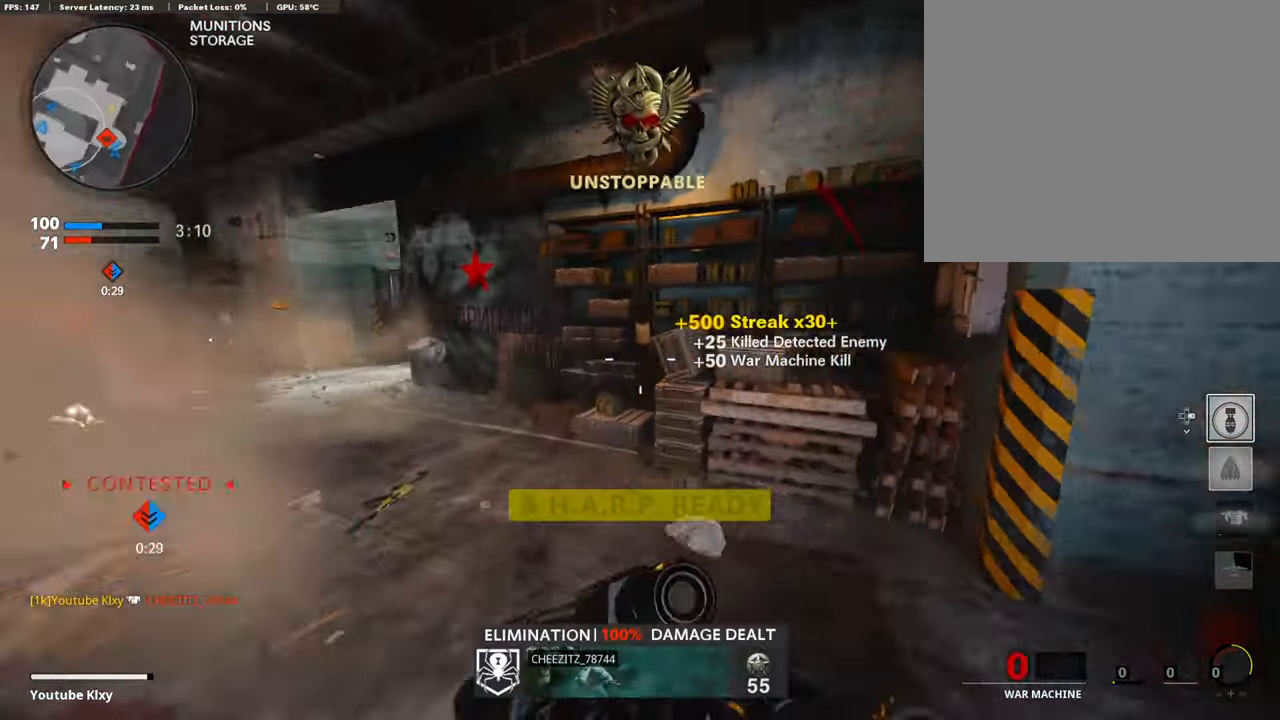
{"buttons": ["L3"], "left_stick": "up", "right_stick": "left", "events": [[185, "left_stick", "center"], [286, "left_stick", "up-right"], [320, "right_stick", "center"], [387, "L3", "down"], [437, "right_stick", "left"], [471, "left_stick", "up"]]}
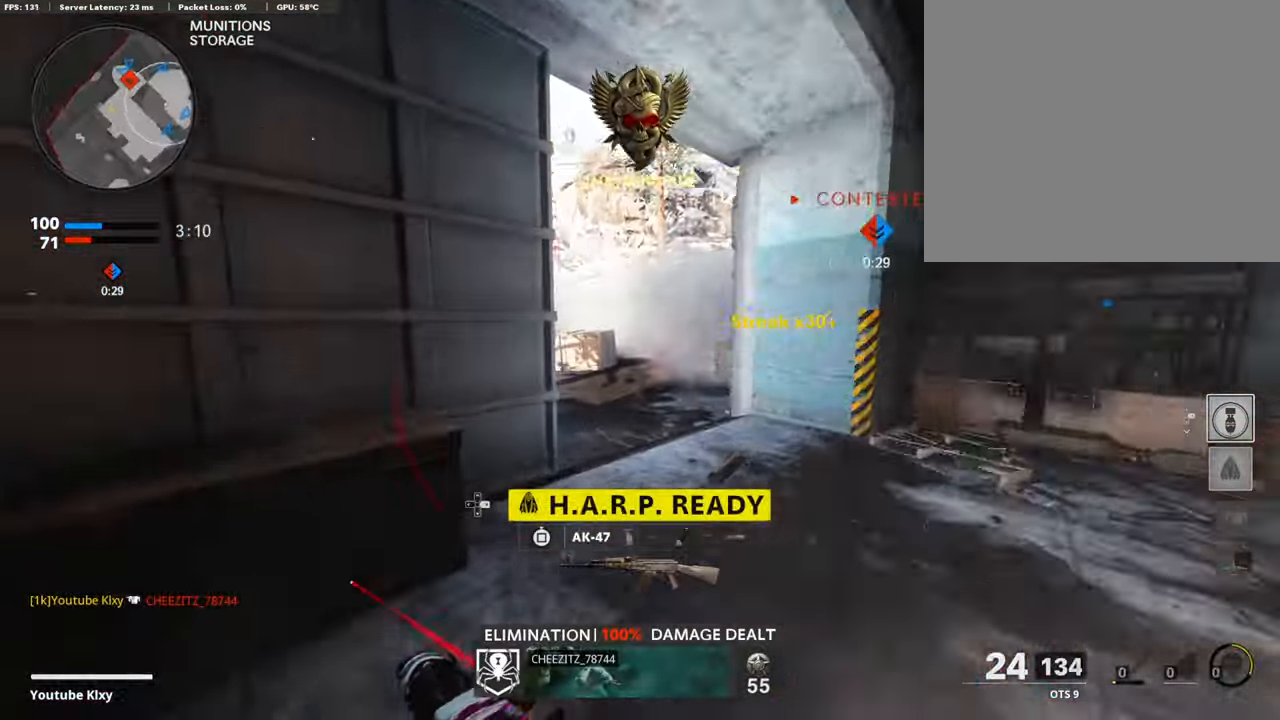
{"buttons": [], "left_stick": "up", "right_stick": "left", "events": [[101, "L3", "up"], [101, "right_stick", "center"], [168, "right_stick", "left"], [319, "R3", "down"], [437, "R3", "up"]]}
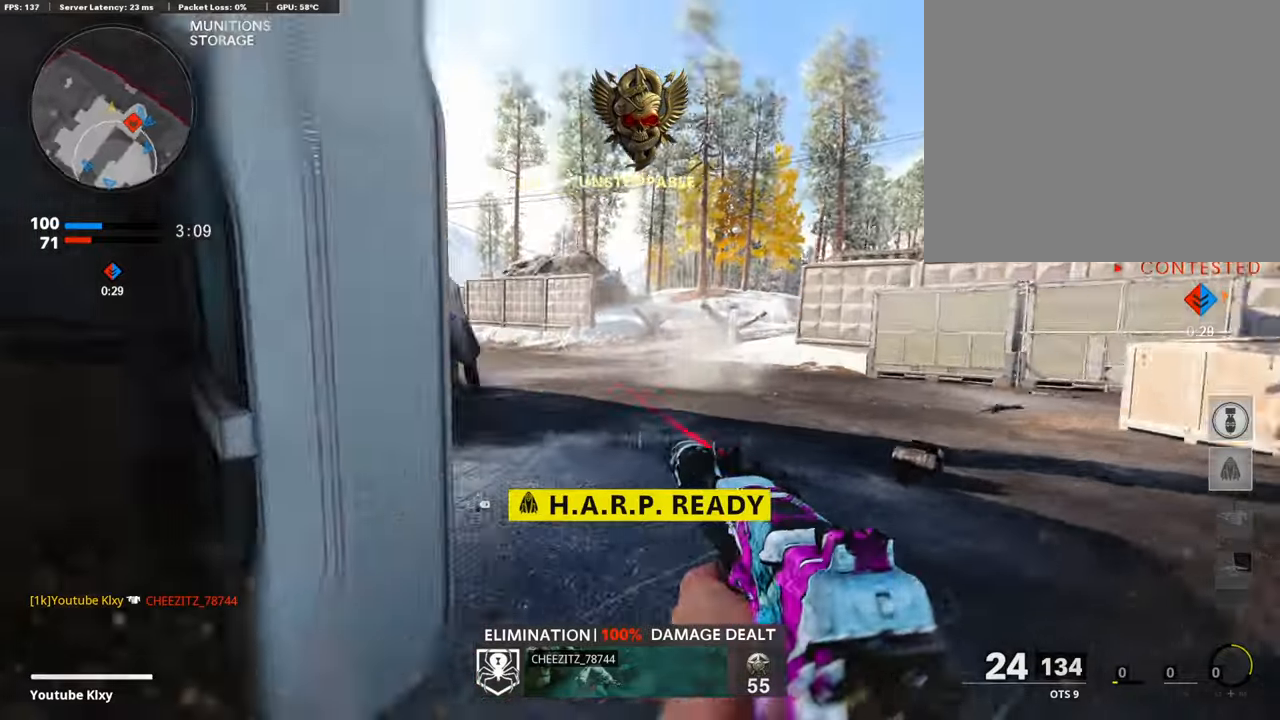
{"buttons": ["L3"], "left_stick": "up-left", "right_stick": "left", "events": [[68, "L1", "down"], [269, "left_stick", "left"], [286, "right_stick", "center"], [337, "right_stick", "right"], [354, "left_stick", "up"], [387, "L1", "up"], [421, "L3", "down"], [421, "right_stick", "center"], [505, "left_stick", "up-left"], [505, "right_stick", "left"]]}
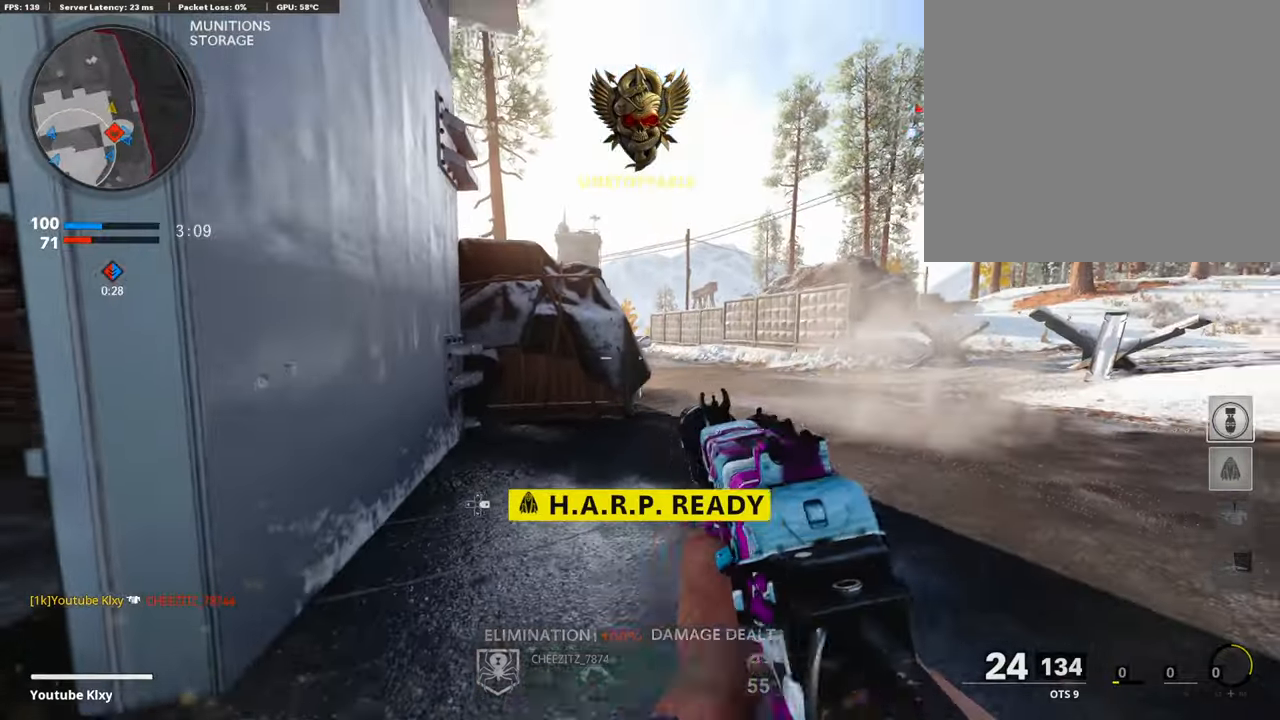
{"buttons": ["CROSS"], "left_stick": "down-left", "right_stick": "right", "events": [[151, "right_stick", "center"], [252, "right_stick", "right"], [336, "L3", "up"], [437, "left_stick", "down-left"], [454, "CROSS", "down"]]}
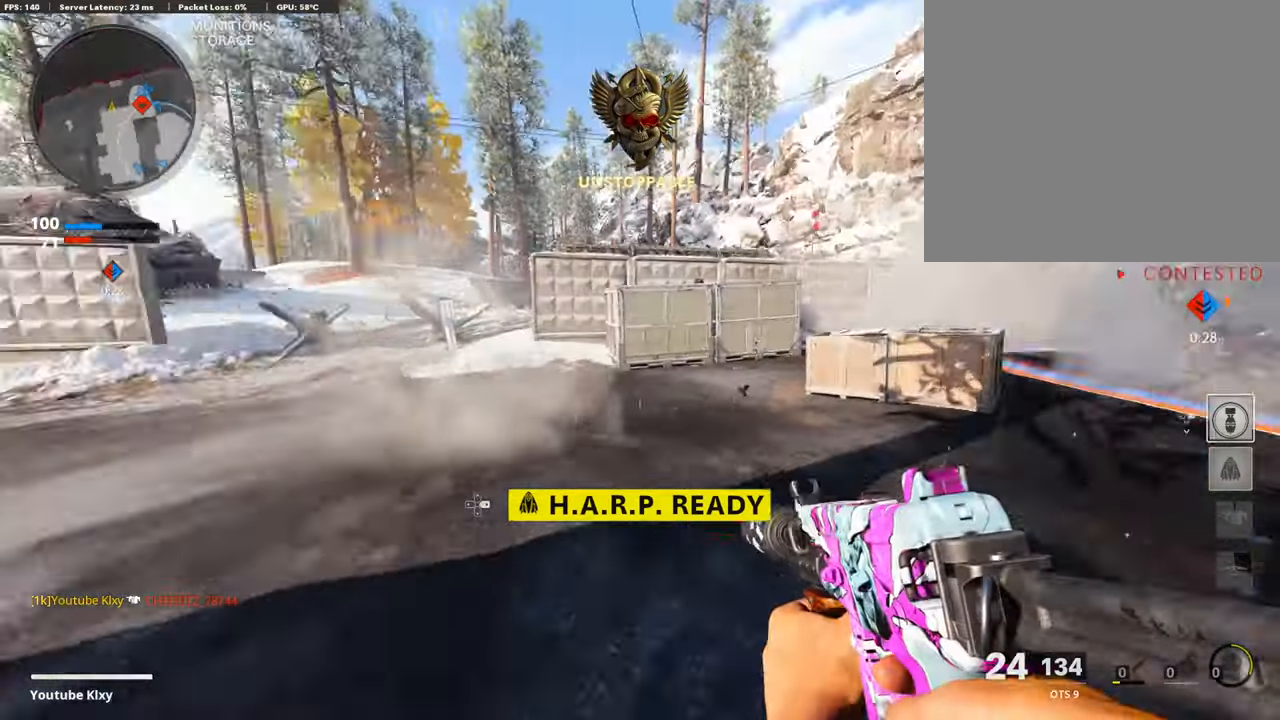
{"buttons": [], "left_stick": "down-left", "right_stick": "left", "events": [[16, "left_stick", "down"], [50, "CROSS", "up"], [50, "right_stick", "center"], [403, "right_stick", "left"], [487, "left_stick", "down-left"]]}
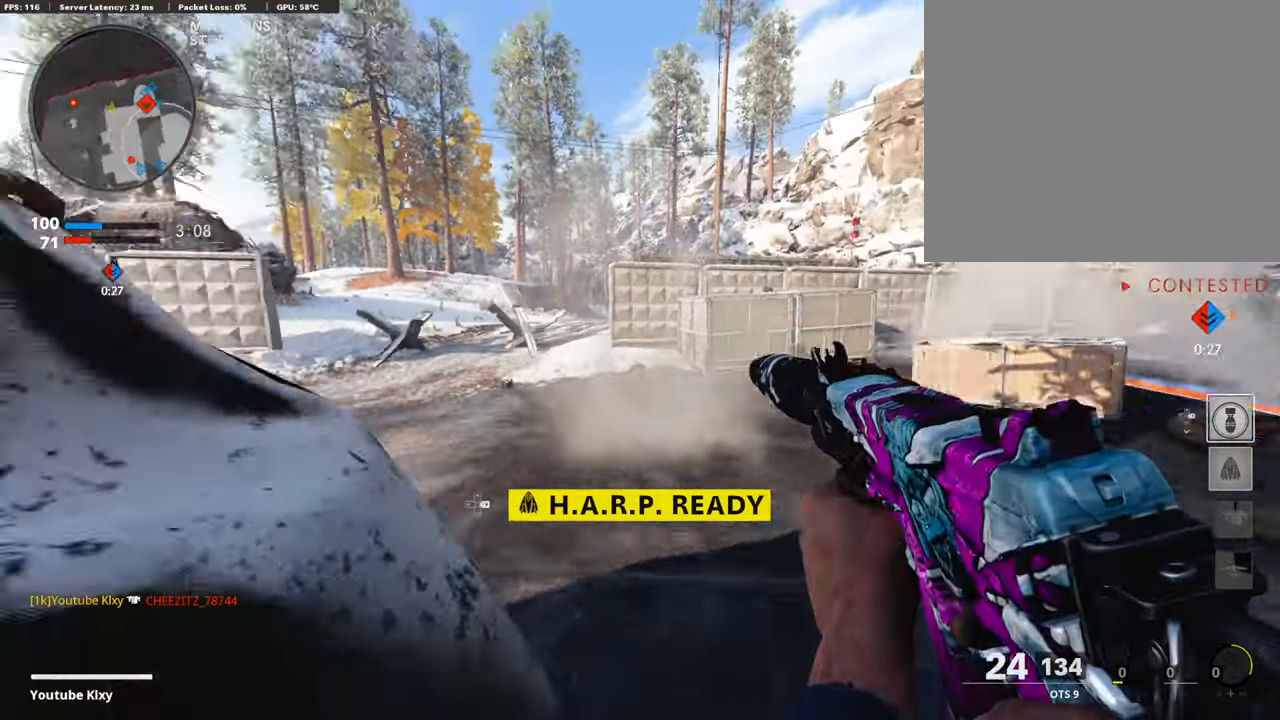
{"buttons": ["L1"], "left_stick": "down-right", "right_stick": "center", "events": [[50, "right_stick", "center"], [202, "right_stick", "right"], [303, "left_stick", "down-right"], [471, "L1", "down"], [471, "right_stick", "center"]]}
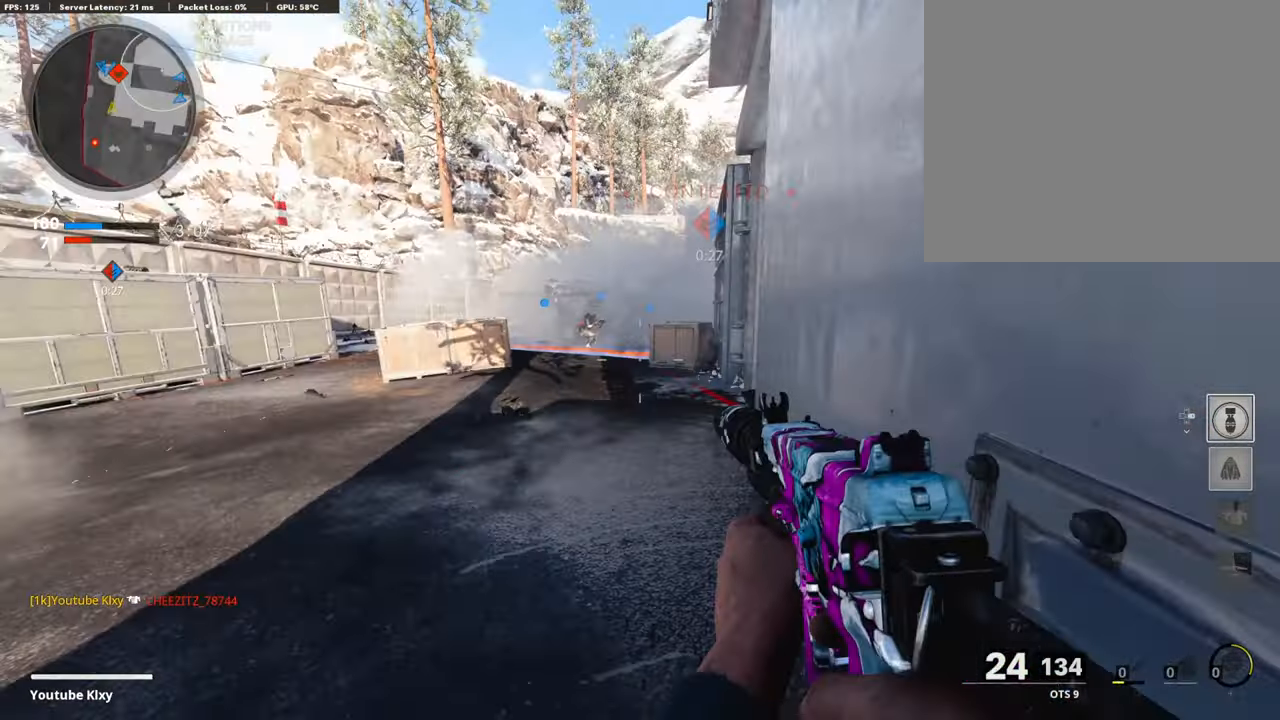
{"buttons": ["L1", "R1"], "left_stick": "center", "right_stick": "up-left", "events": [[34, "left_stick", "center"], [118, "right_stick", "up"], [202, "right_stick", "up-left"], [370, "right_stick", "center"], [404, "R1", "down"], [438, "right_stick", "up-left"]]}
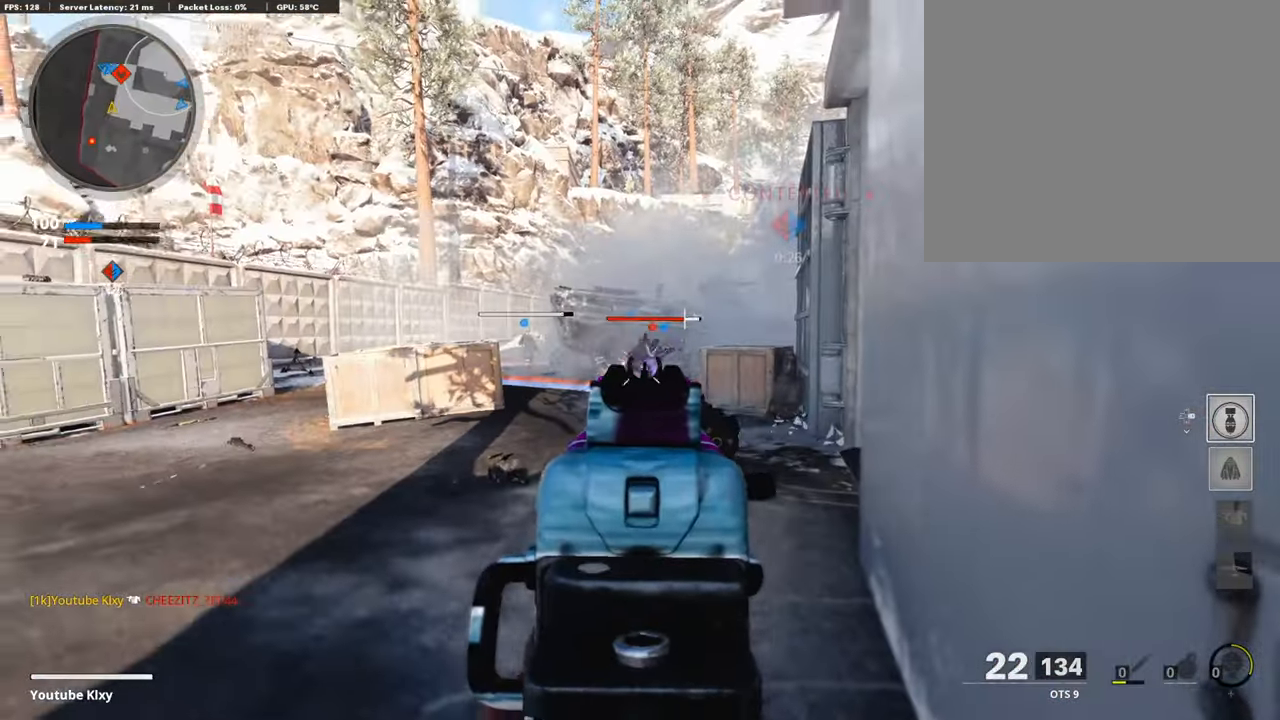
{"buttons": [], "left_stick": "center", "right_stick": "center", "events": [[34, "right_stick", "center"], [84, "right_stick", "right"], [269, "right_stick", "center"], [370, "R1", "up"], [404, "right_stick", "left"], [454, "right_stick", "center"], [471, "L1", "up"]]}
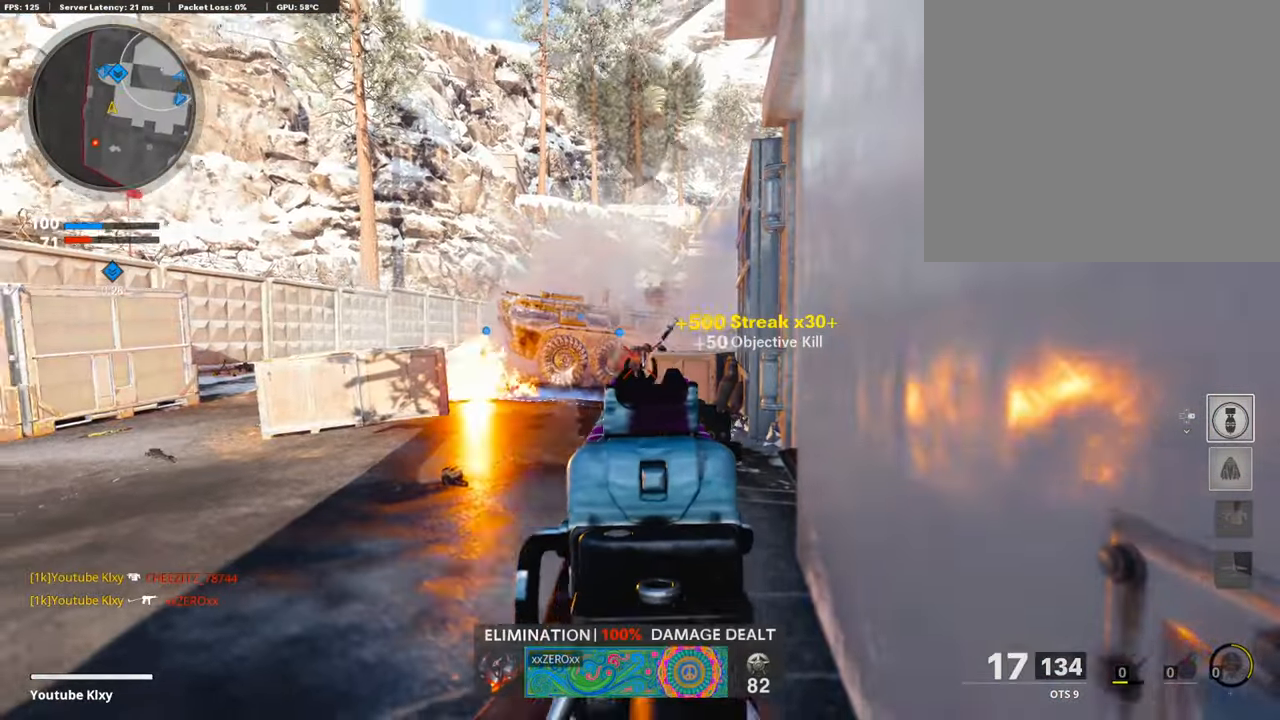
{"buttons": [], "left_stick": "center", "right_stick": "center", "events": [[50, "right_stick", "right"], [151, "right_stick", "center"]]}